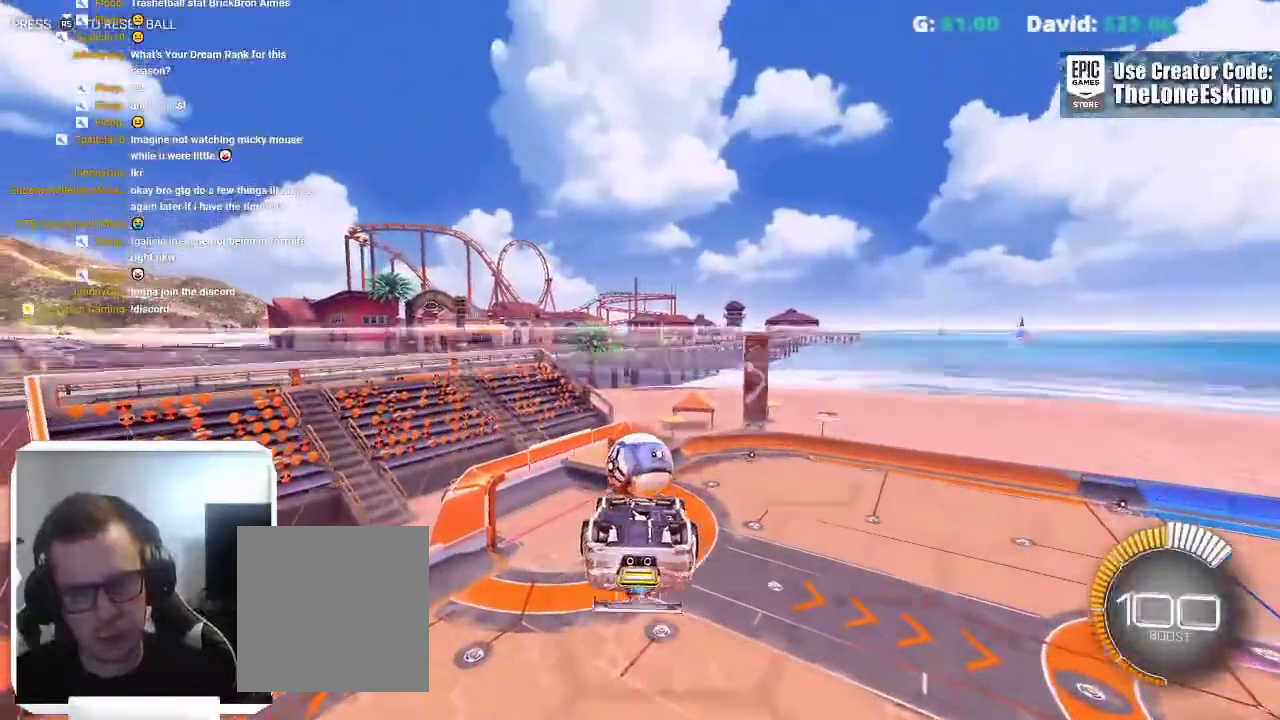
Gameplay with a controller (Xbox layout); each line is a JSON object with the inputs held at the frame after it. "events" lists button and stick changes between this image and that frame as [ms after this image, input, new state], when the widget could be followed in between. This overlay highlights the sticks when they move; stick clicks (L3) are not distinguishable. Not read: R2.
{"buttons": ["B"], "left_stick": "center", "right_stick": "center", "events": [[283, "B", "down"]]}
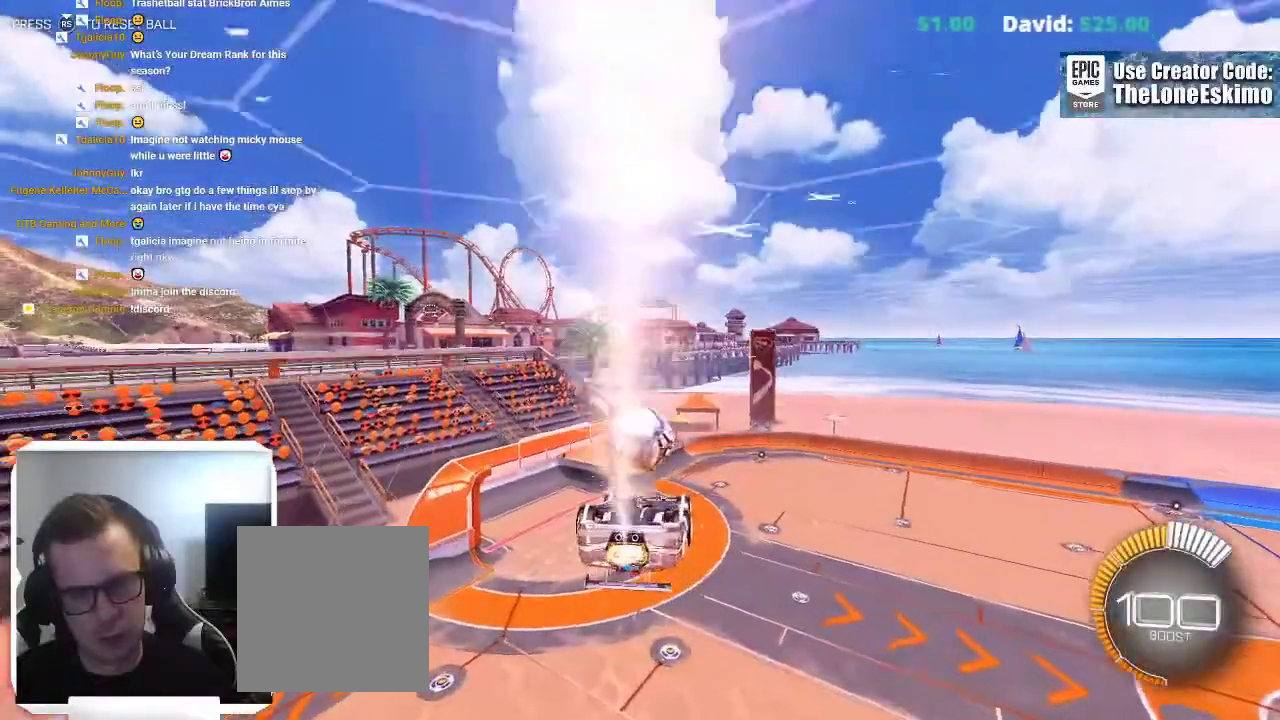
{"buttons": ["B"], "left_stick": "center", "right_stick": "center"}
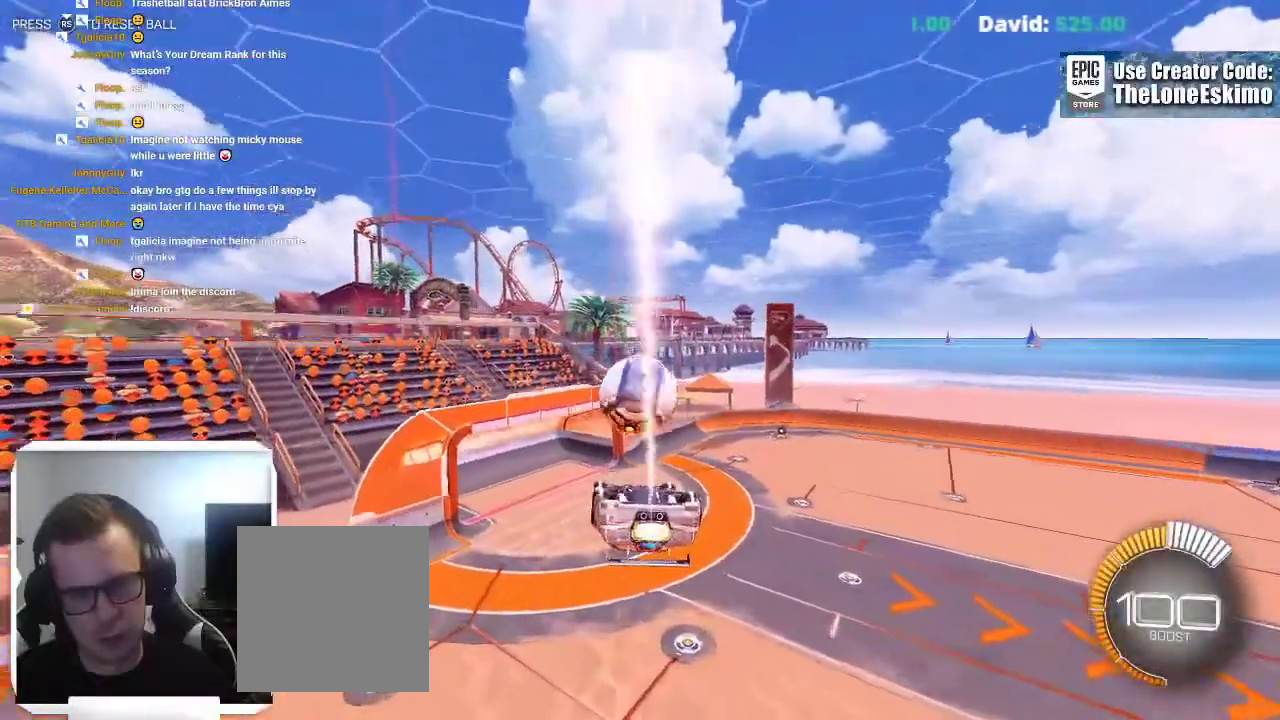
{"buttons": ["A", "B"], "left_stick": "up", "right_stick": "center"}
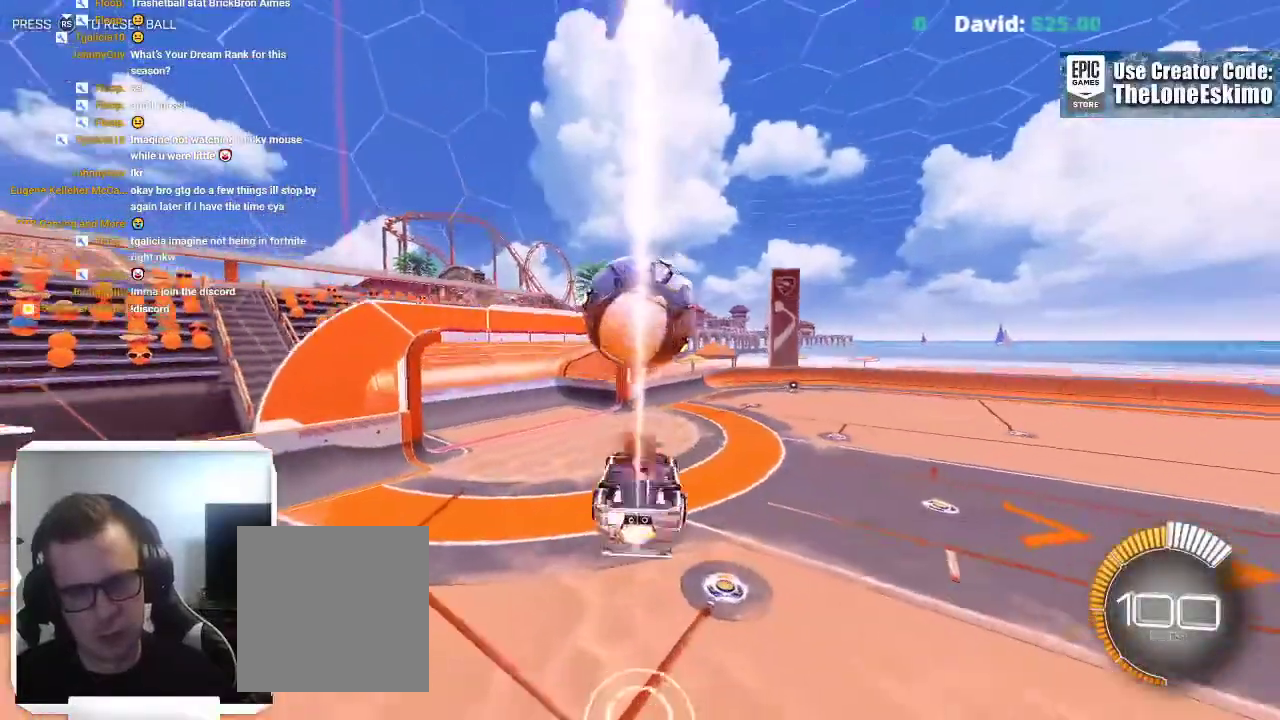
{"buttons": [], "left_stick": "up-right", "right_stick": "center"}
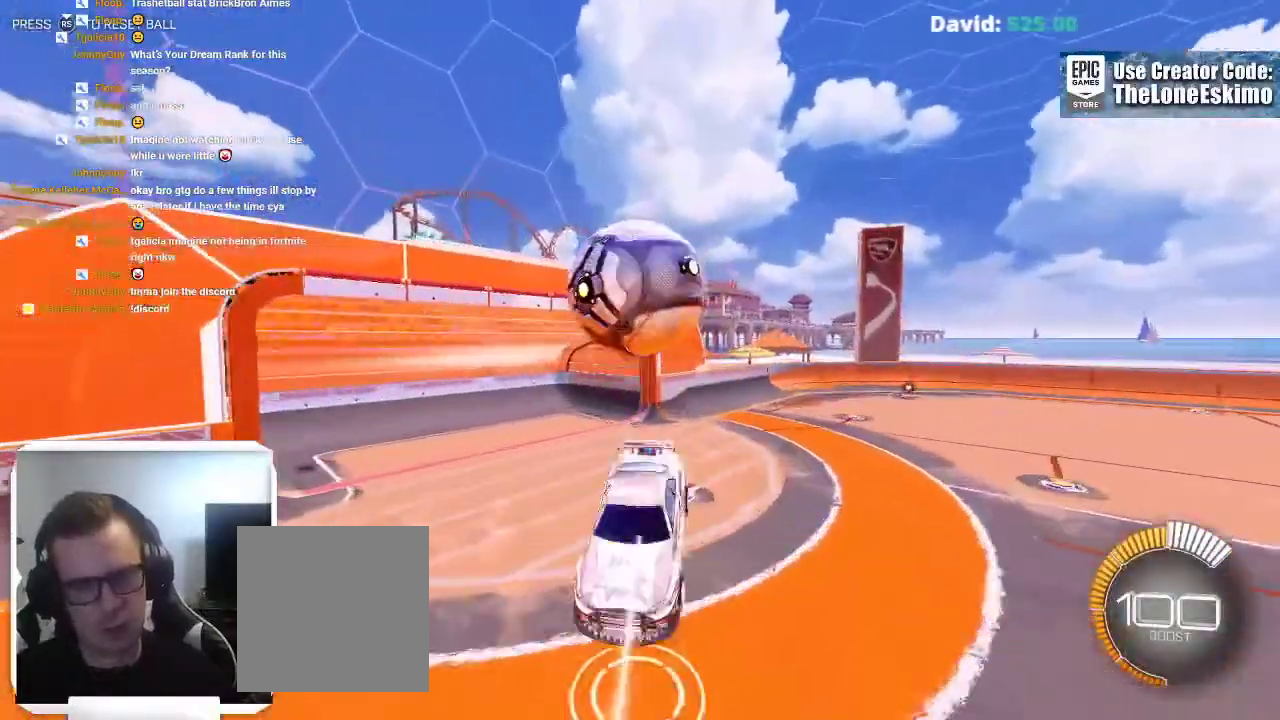
{"buttons": ["L1"], "left_stick": "right", "right_stick": "center"}
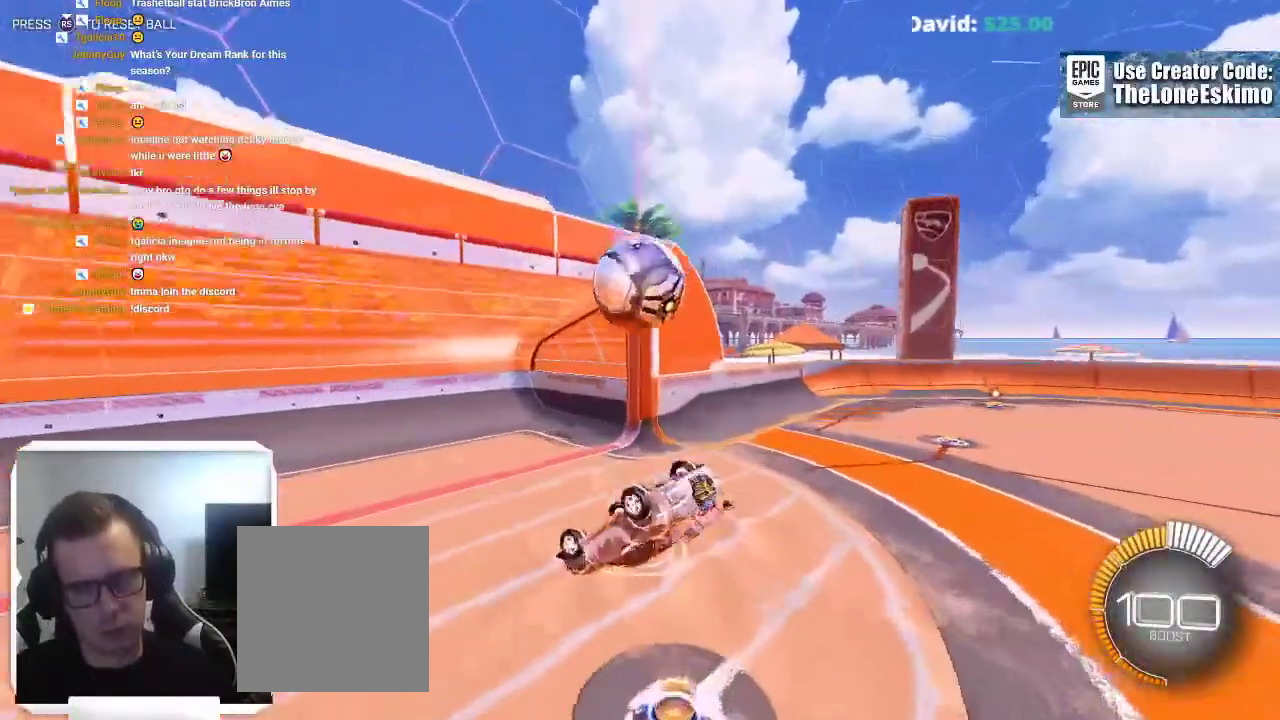
{"buttons": ["L1"], "left_stick": "down", "right_stick": "center"}